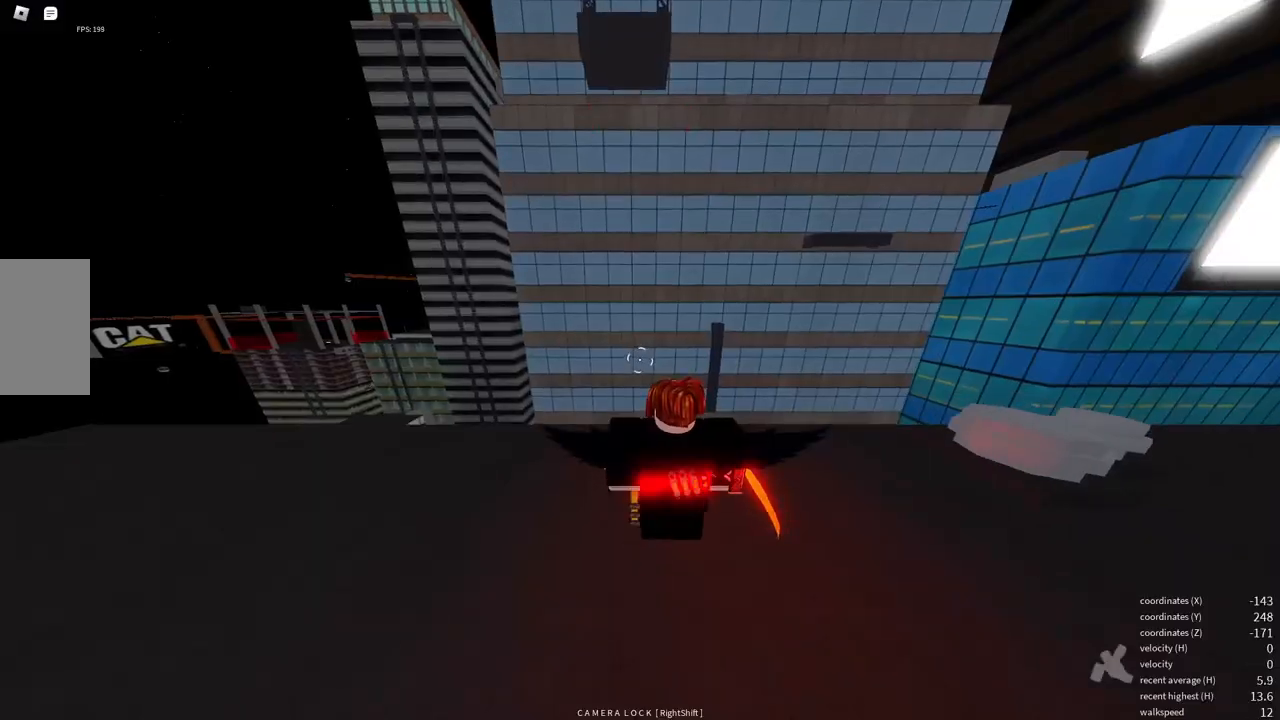
Gameplay with keyboard and mouse; each line is a JSON object with the keys and mouse buttons held at the frame after it. "events" lists presses ("down") and releases ("up") of "a", "d", "e", "end", "s", "shift", "space", "w", "x" and "mouse_wheel" between this image and that frame as [ms after this image, input, new state], when the widget could be followed in between. "mouse_wheel" = the "wheel" button of the "mouse" list. No other keys are recorded. "wheel" means that the mouse wheel is clicked or scrolled. Mouse movement is not recorded.
{"keys": [], "mouse": [], "events": []}
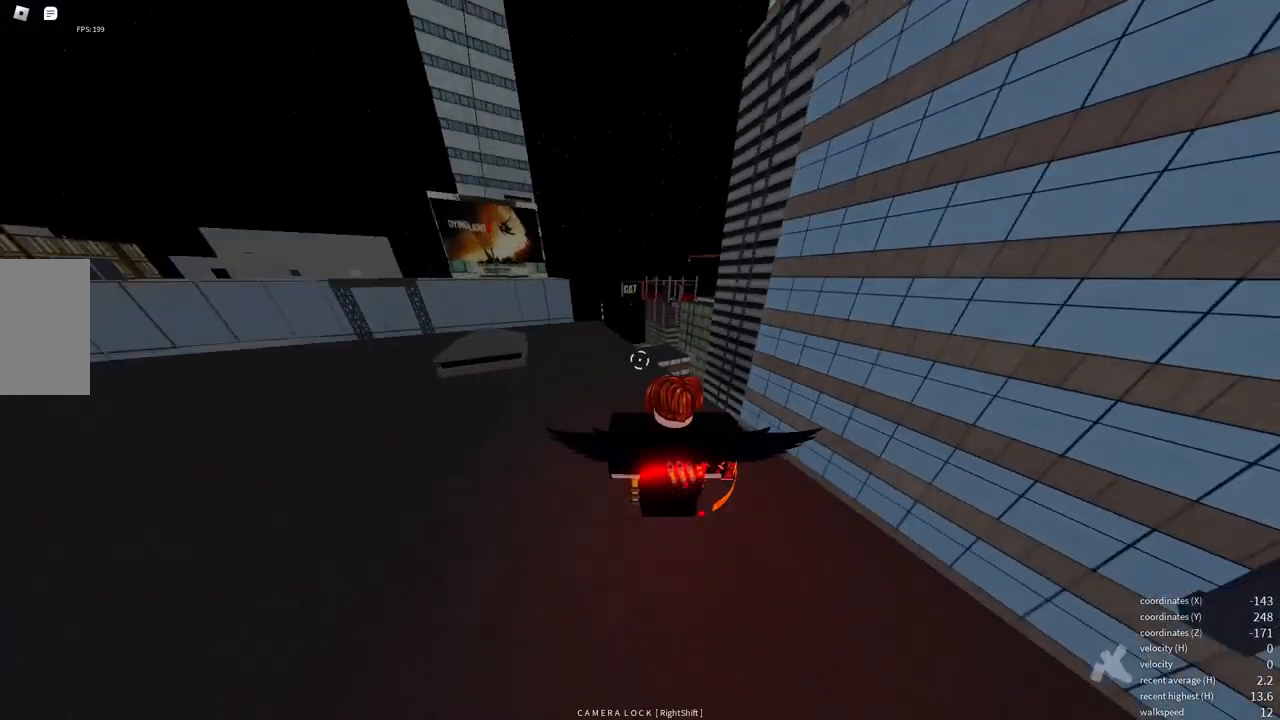
{"keys": ["d"], "mouse": [], "events": [[233, "w", "down"], [267, "d", "down"], [467, "w", "up"]]}
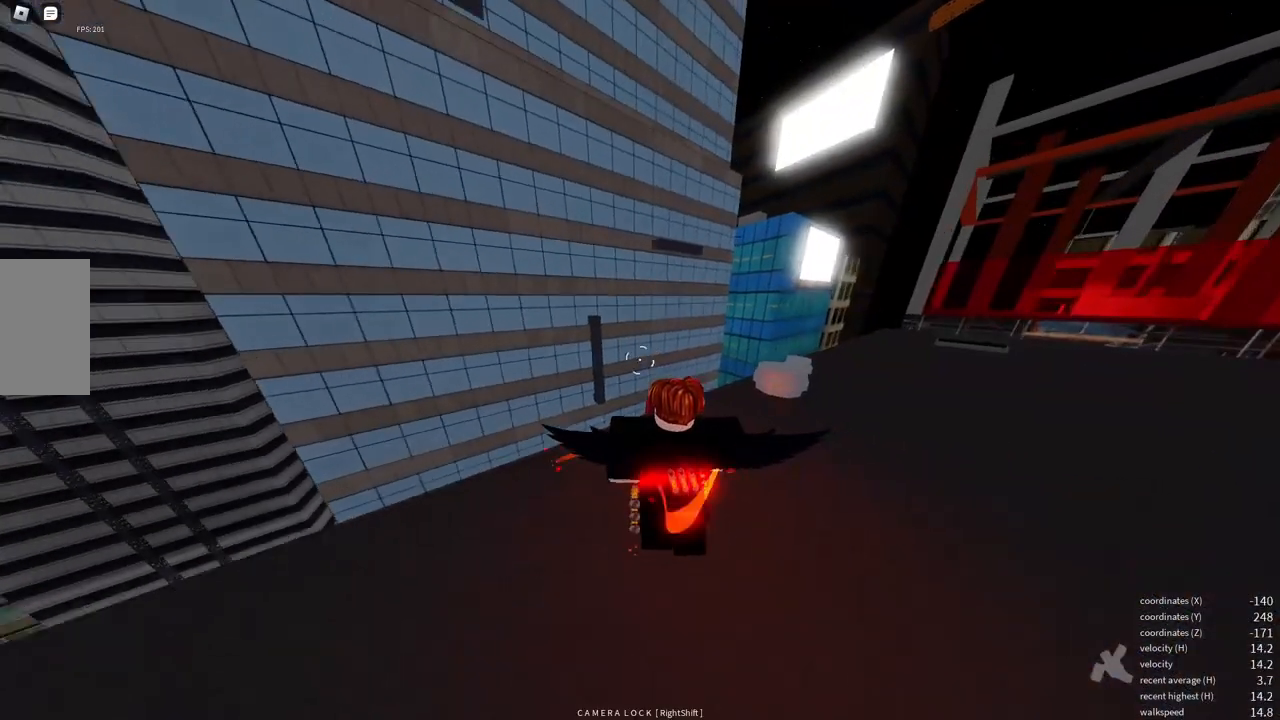
{"keys": ["w"], "mouse": [], "events": [[183, "d", "up"], [333, "w", "down"]]}
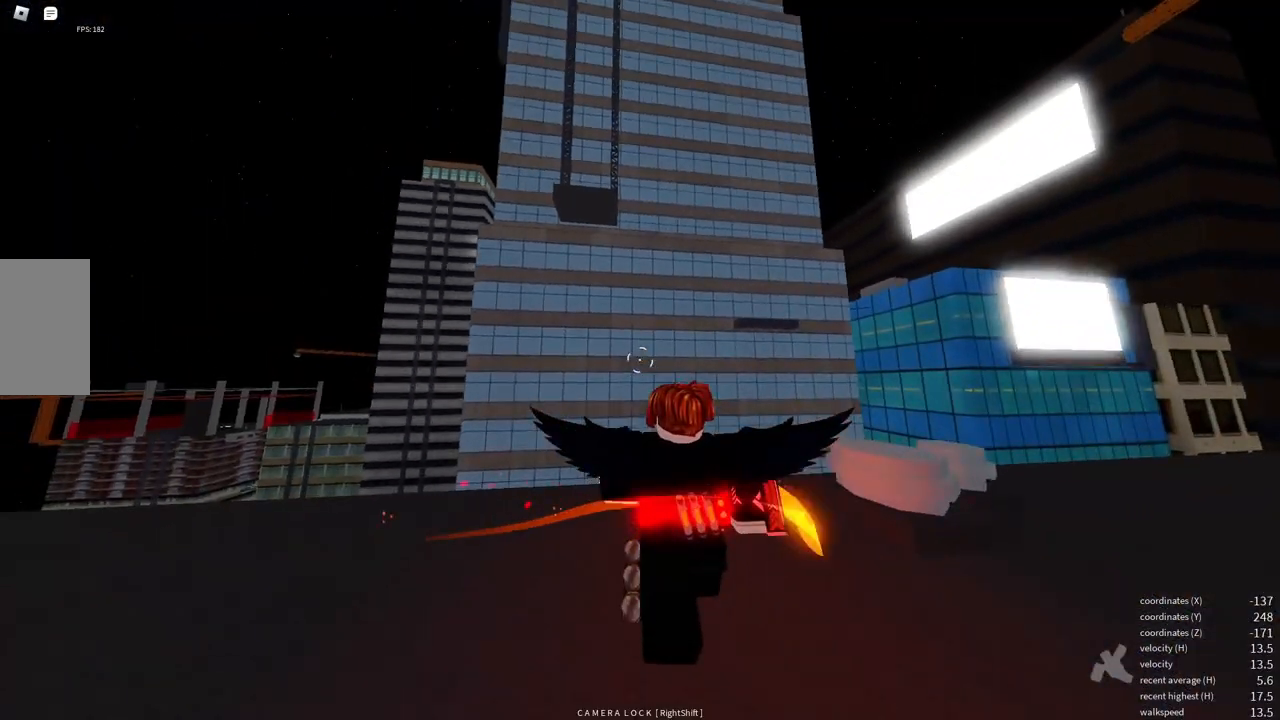
{"keys": ["w"], "mouse": [], "events": [[317, "mouse_wheel", "down"], [383, "mouse_wheel", "up"], [383, "space", "down"], [433, "space", "up"]]}
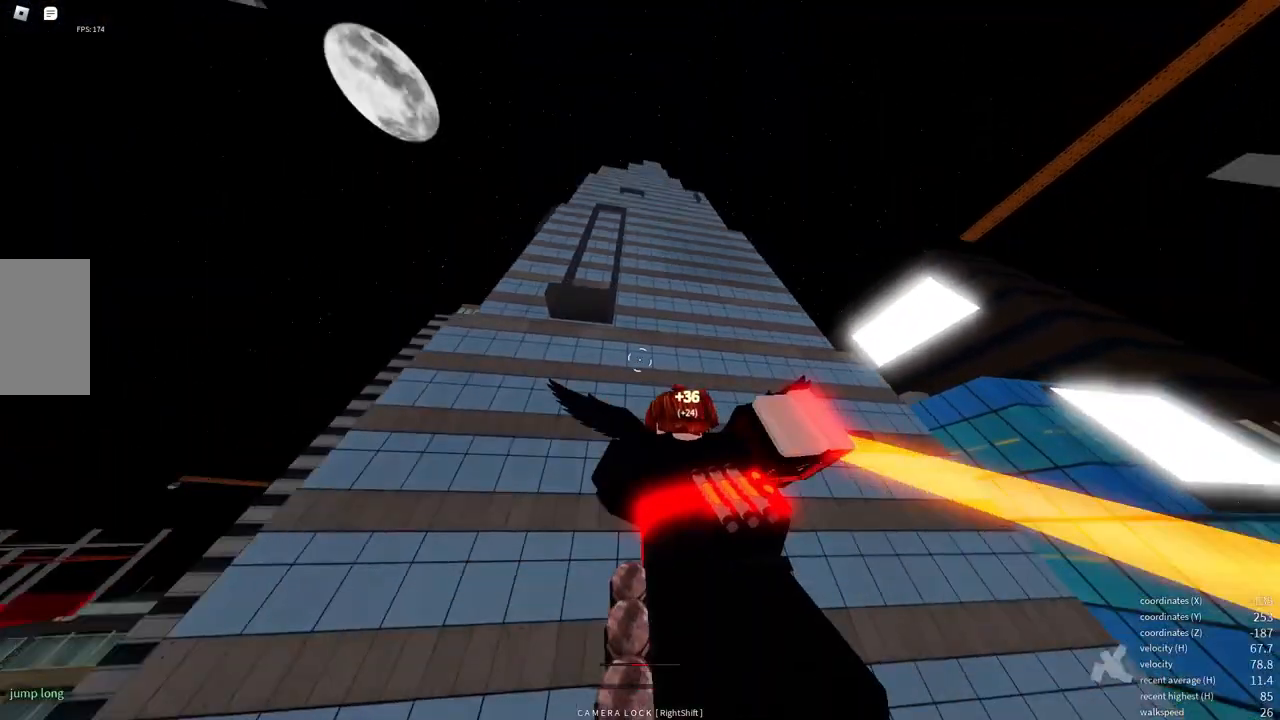
{"keys": ["w"], "mouse": [], "events": [[183, "e", "down"], [333, "e", "up"]]}
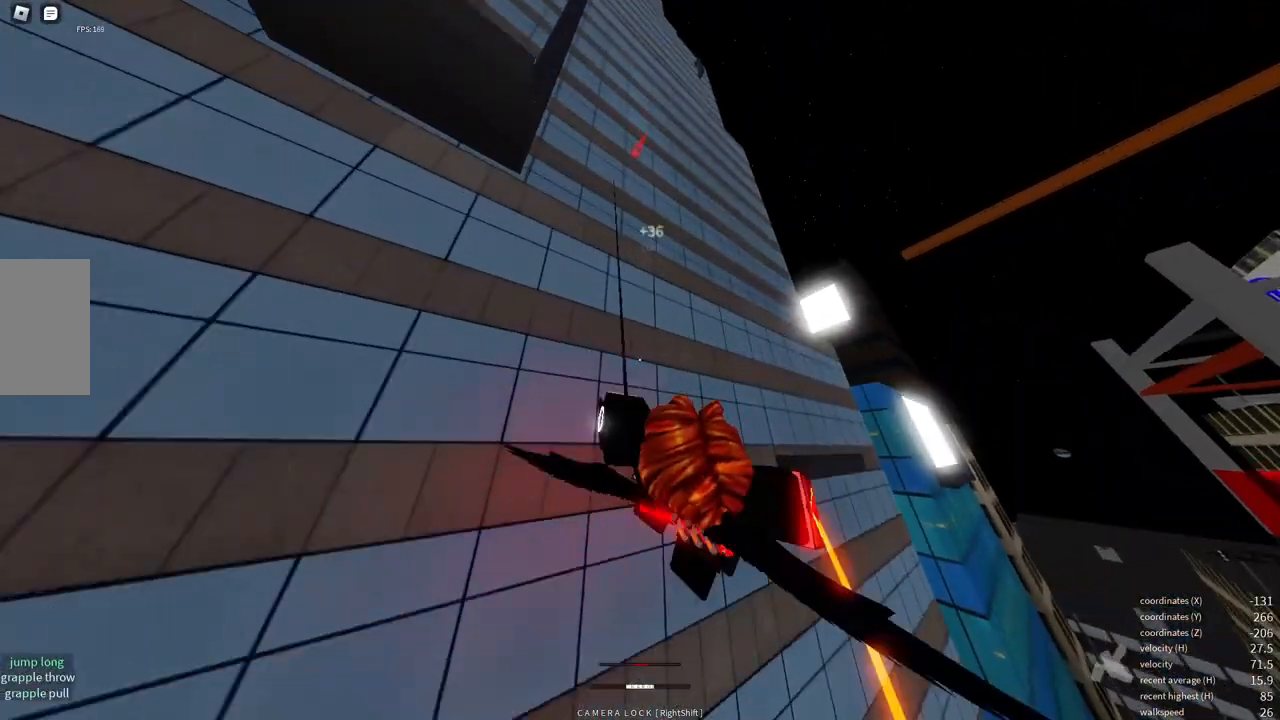
{"keys": ["w"], "mouse": [], "events": [[233, "w", "up"], [467, "w", "down"]]}
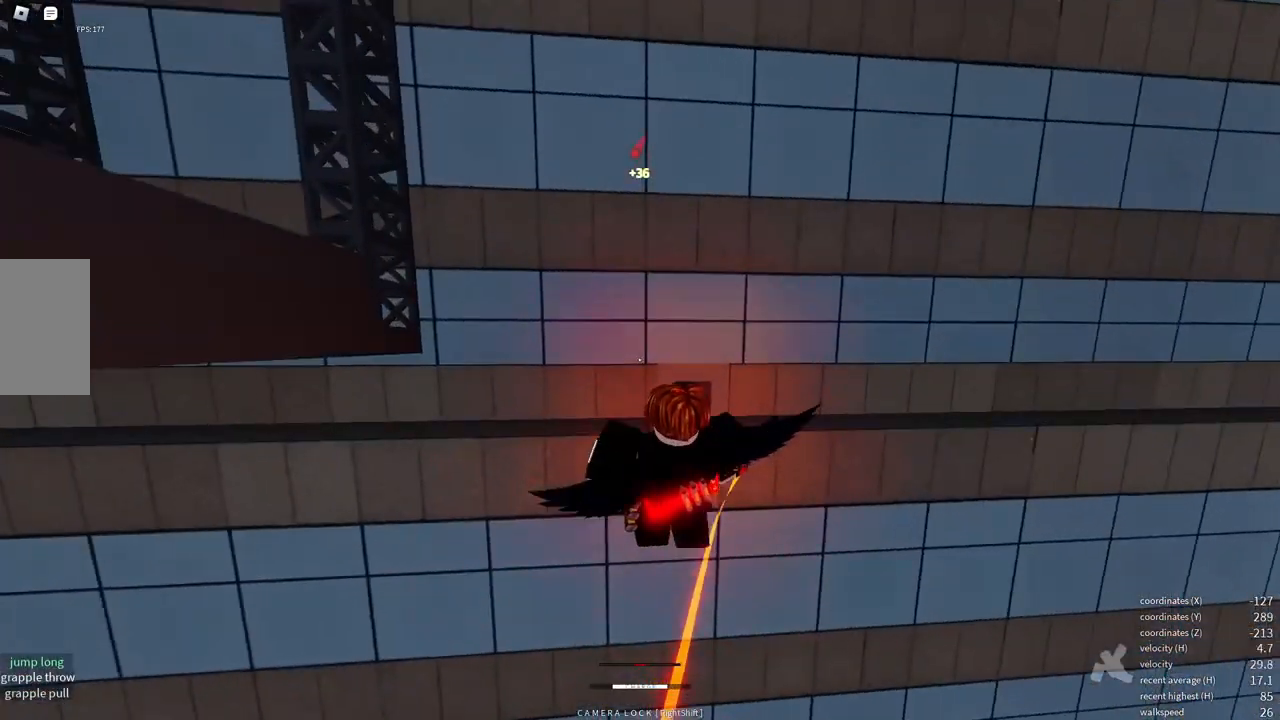
{"keys": [], "mouse": [], "events": [[183, "w", "up"]]}
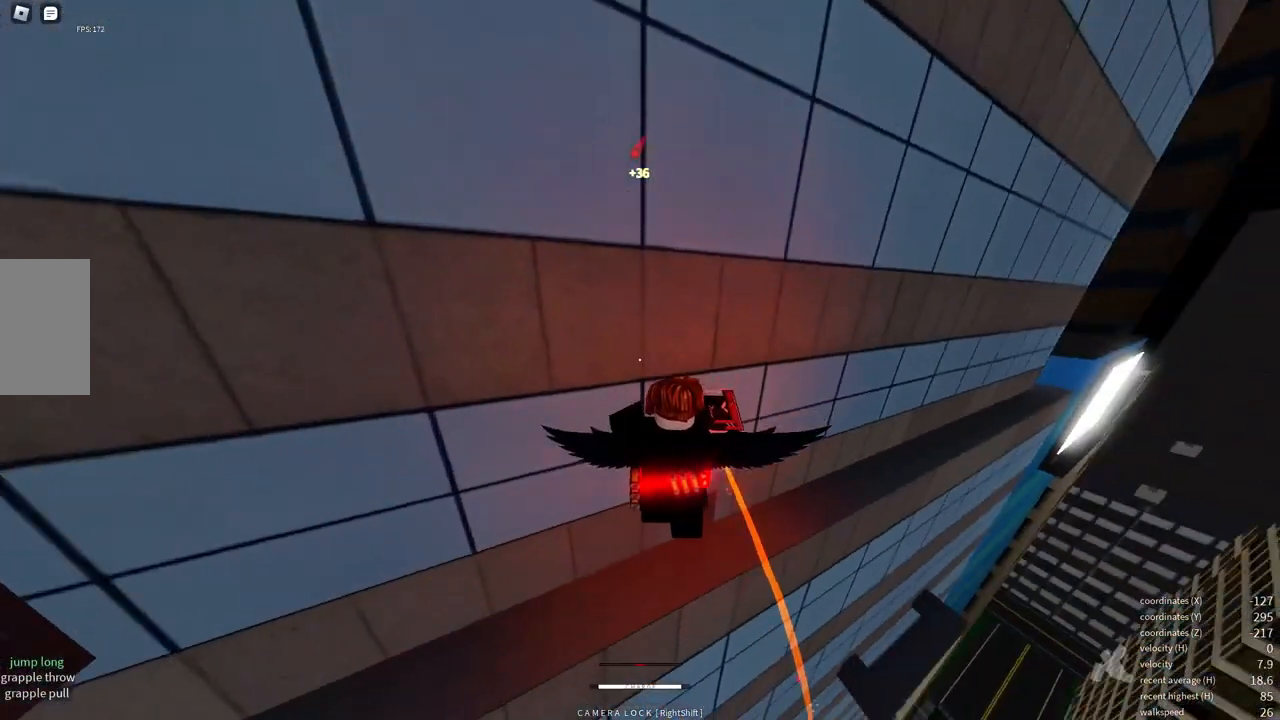
{"keys": ["w"], "mouse": [], "events": [[367, "w", "down"]]}
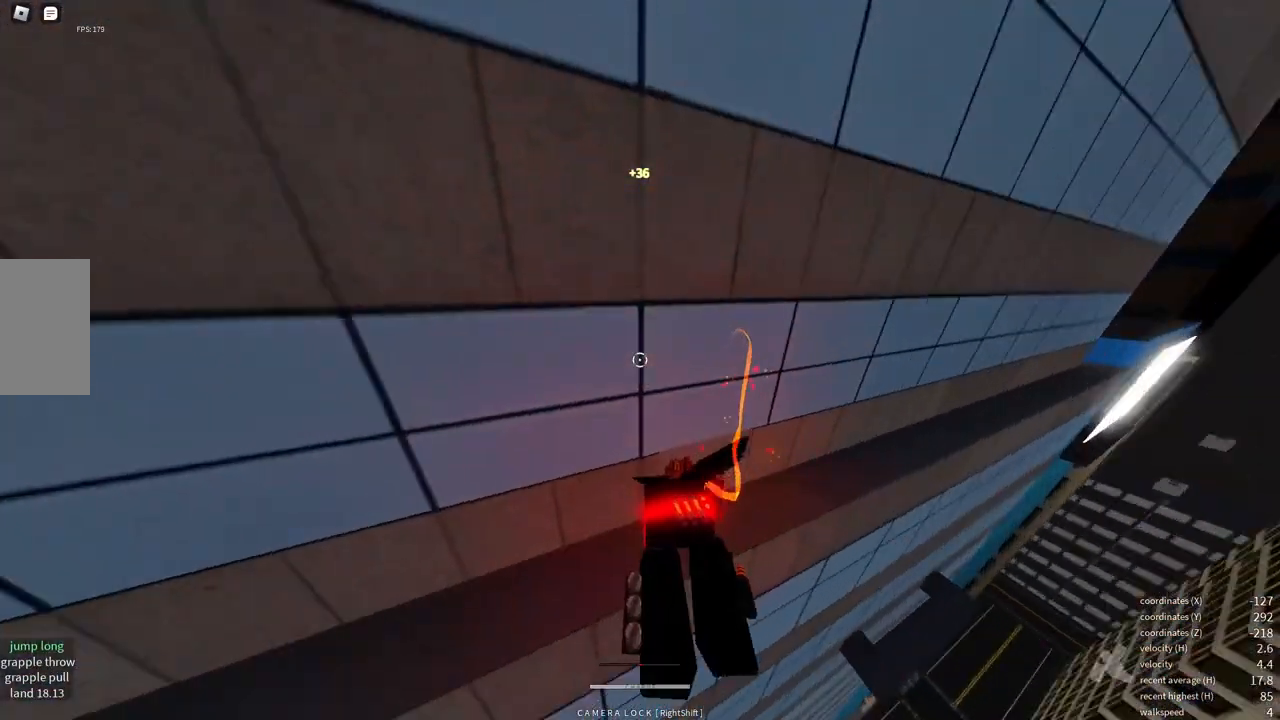
{"keys": ["w"], "mouse": [], "events": []}
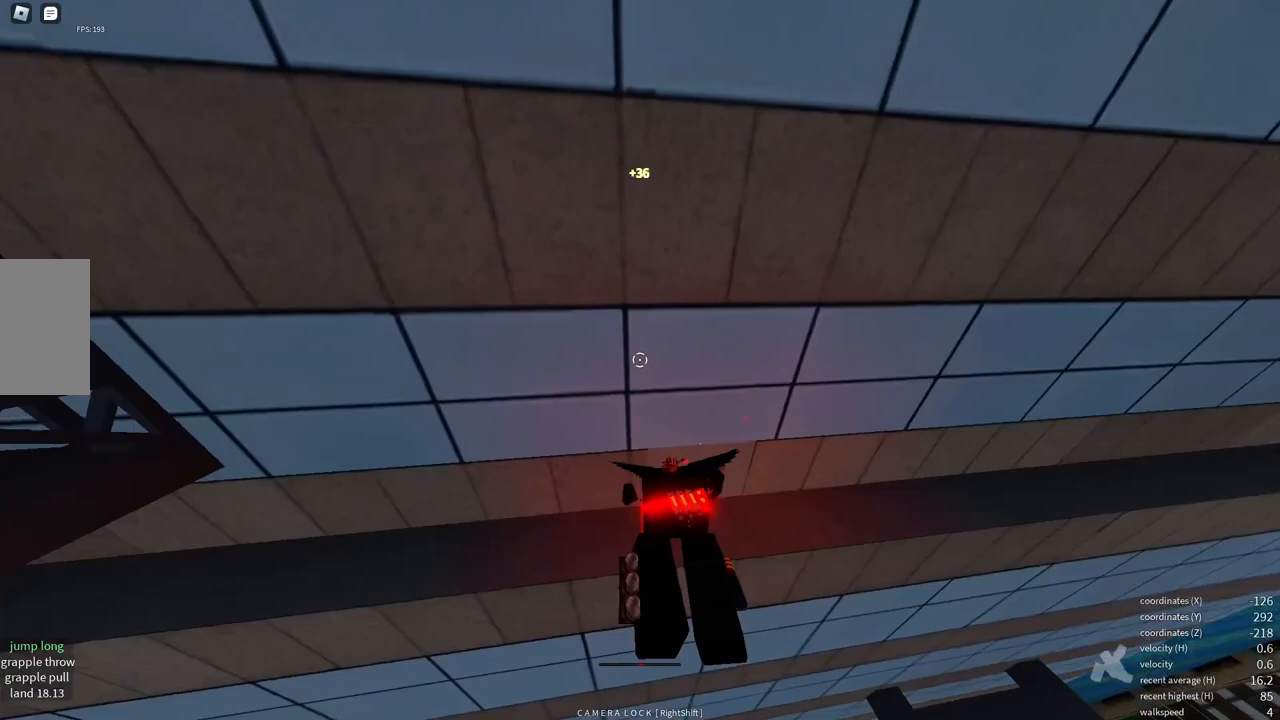
{"keys": ["d", "w"], "mouse": [], "events": [[217, "d", "down"]]}
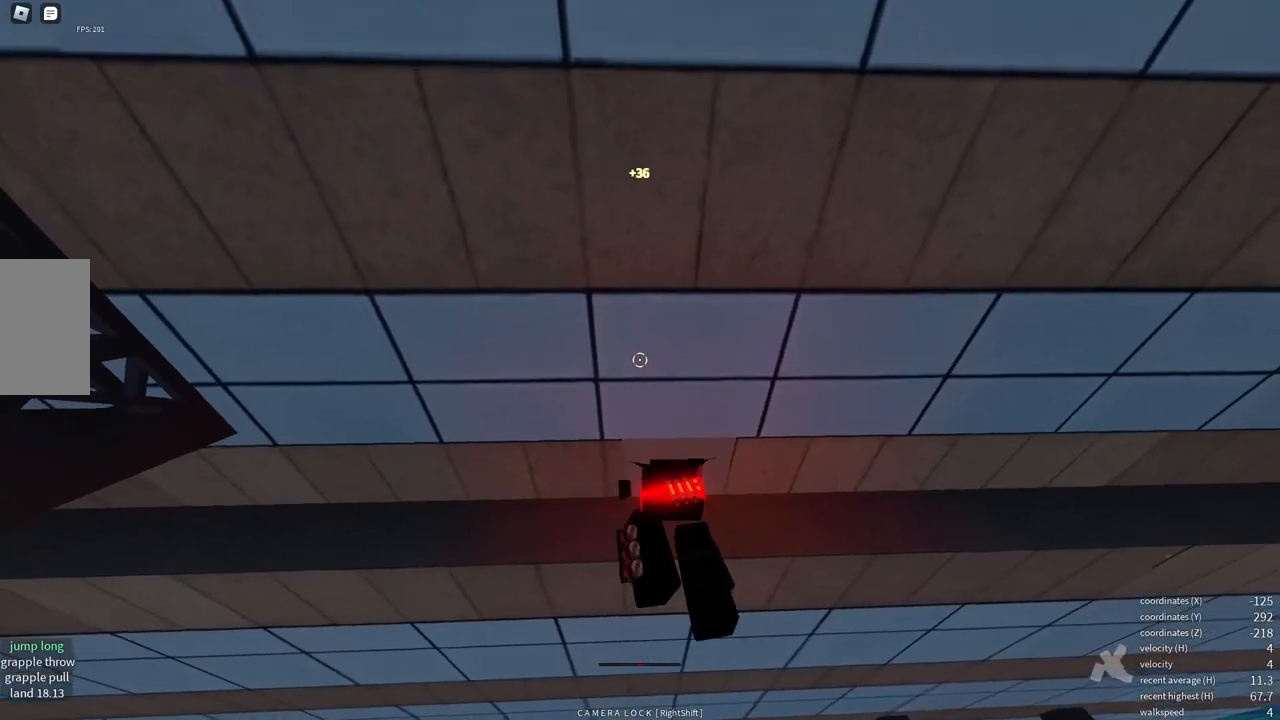
{"keys": ["w"], "mouse": [], "events": [[17, "d", "up"]]}
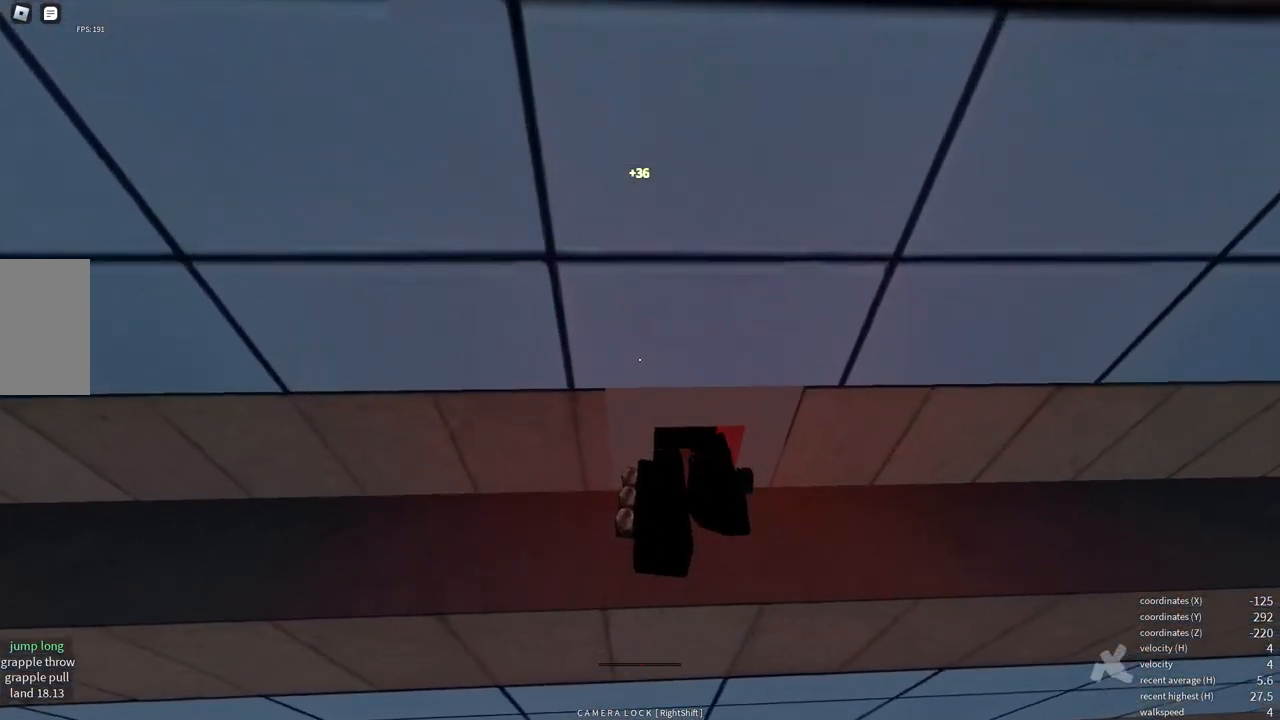
{"keys": ["w"], "mouse": [], "events": []}
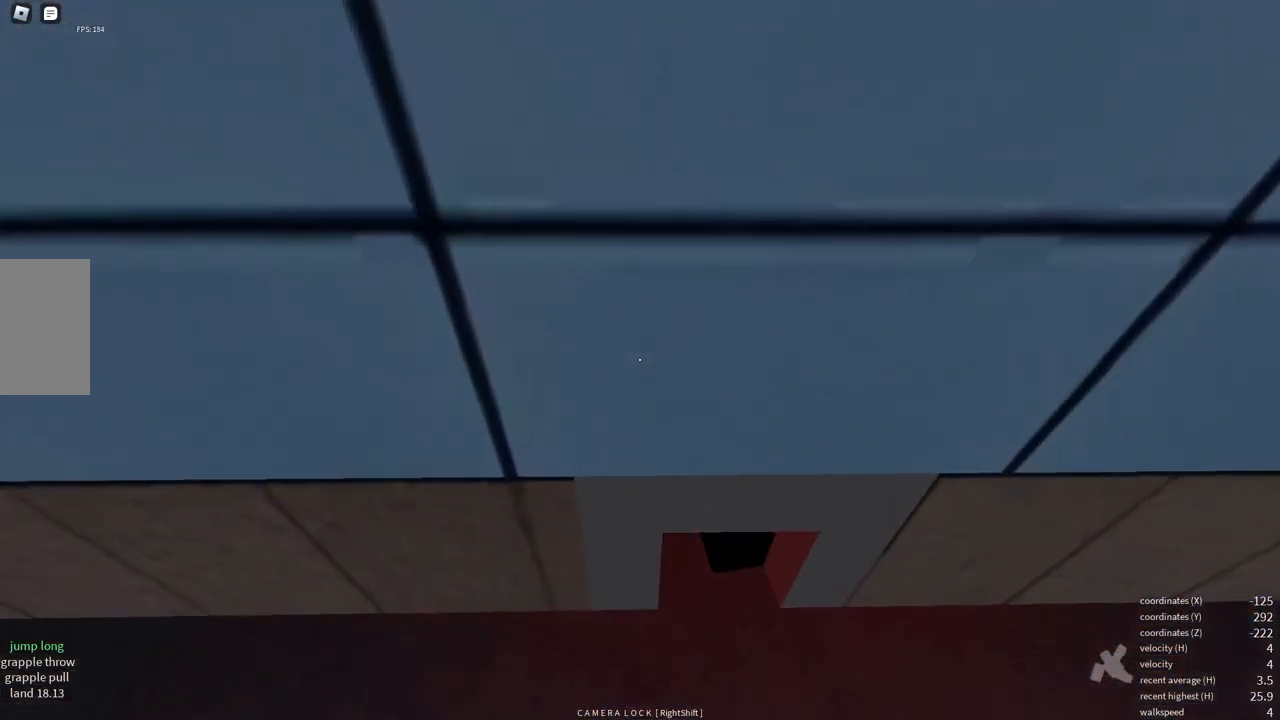
{"keys": ["w"], "mouse": [], "events": [[33, "w", "up"], [383, "w", "down"]]}
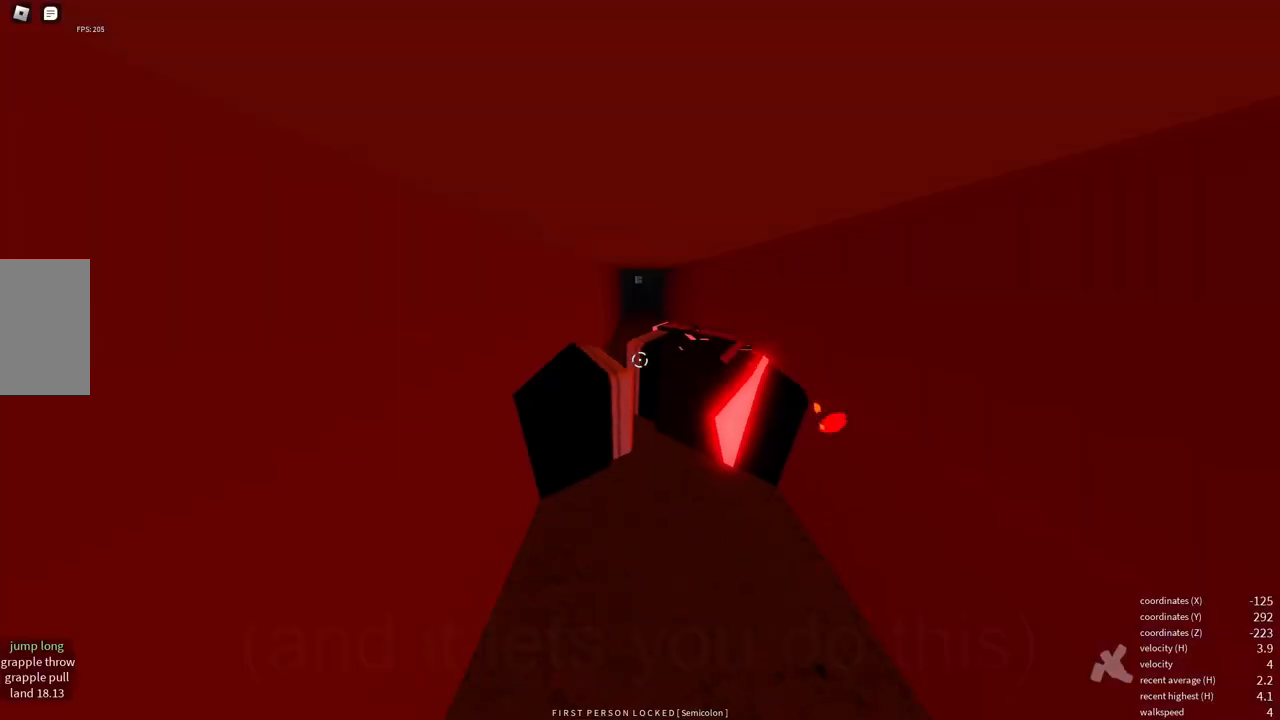
{"keys": ["w"], "mouse": [], "events": [[167, "w", "up"], [233, "x", "down"], [333, "x", "up"], [467, "w", "down"]]}
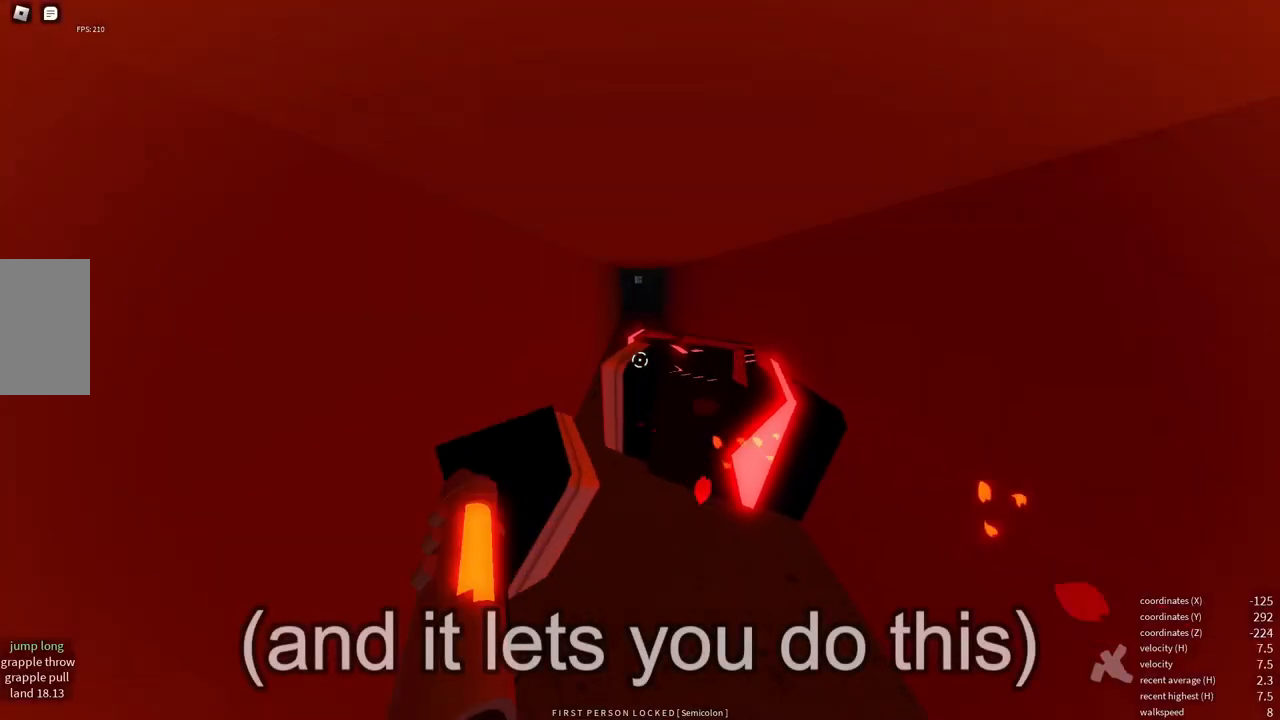
{"keys": [], "mouse": [], "events": [[433, "w", "up"]]}
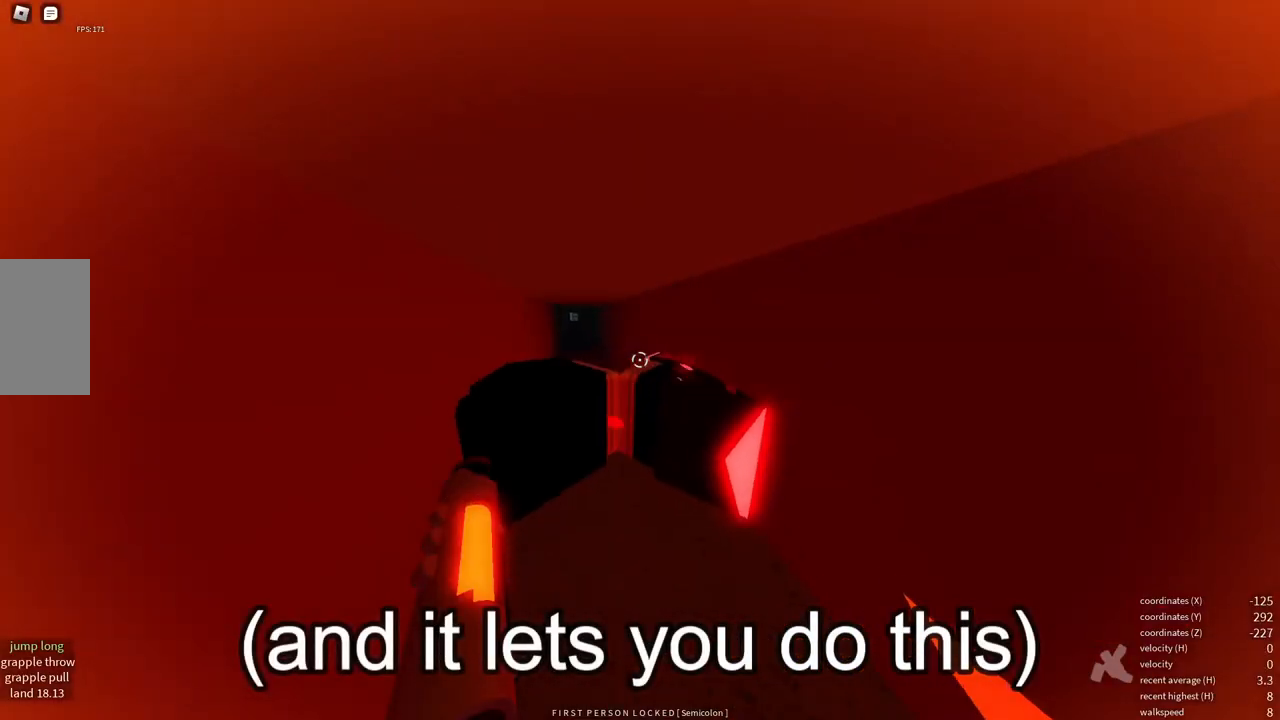
{"keys": [], "mouse": [], "events": [[283, "space", "down"], [367, "space", "up"], [383, "space", "down"], [467, "space", "up"]]}
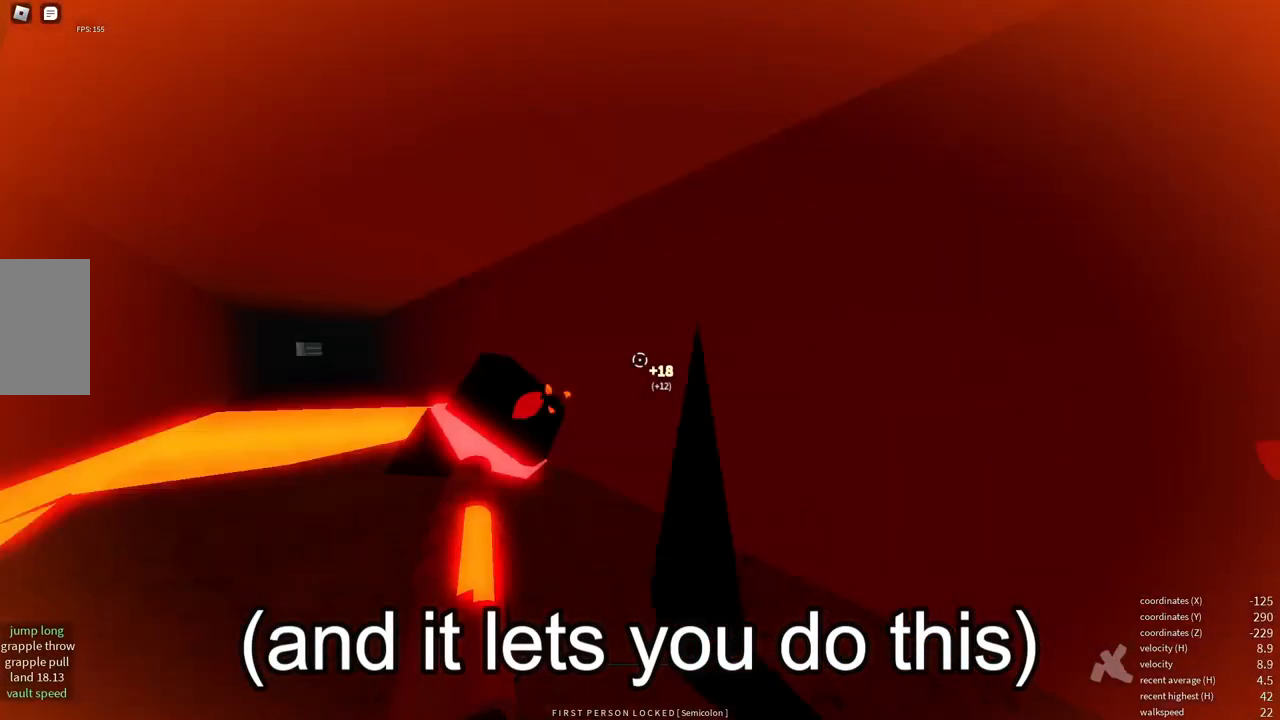
{"keys": ["space", "w"], "mouse": [], "events": [[17, "space", "down"], [83, "space", "up"], [133, "space", "down"], [167, "space", "up"], [233, "space", "down"], [283, "space", "up"], [333, "space", "down"], [417, "space", "up"], [467, "w", "down"], [483, "space", "down"]]}
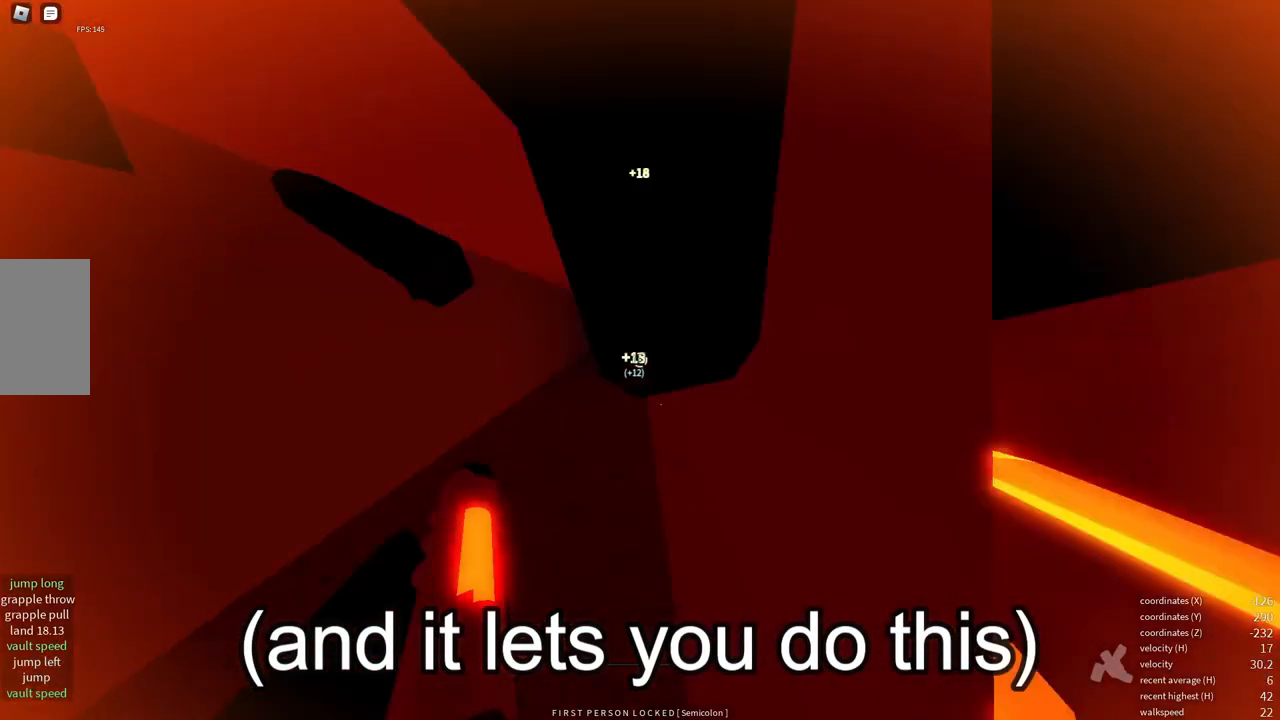
{"keys": ["w"], "mouse": [], "events": [[33, "space", "up"], [83, "space", "down"], [183, "space", "up"], [233, "space", "down"], [333, "space", "up"], [383, "space", "down"], [433, "space", "up"]]}
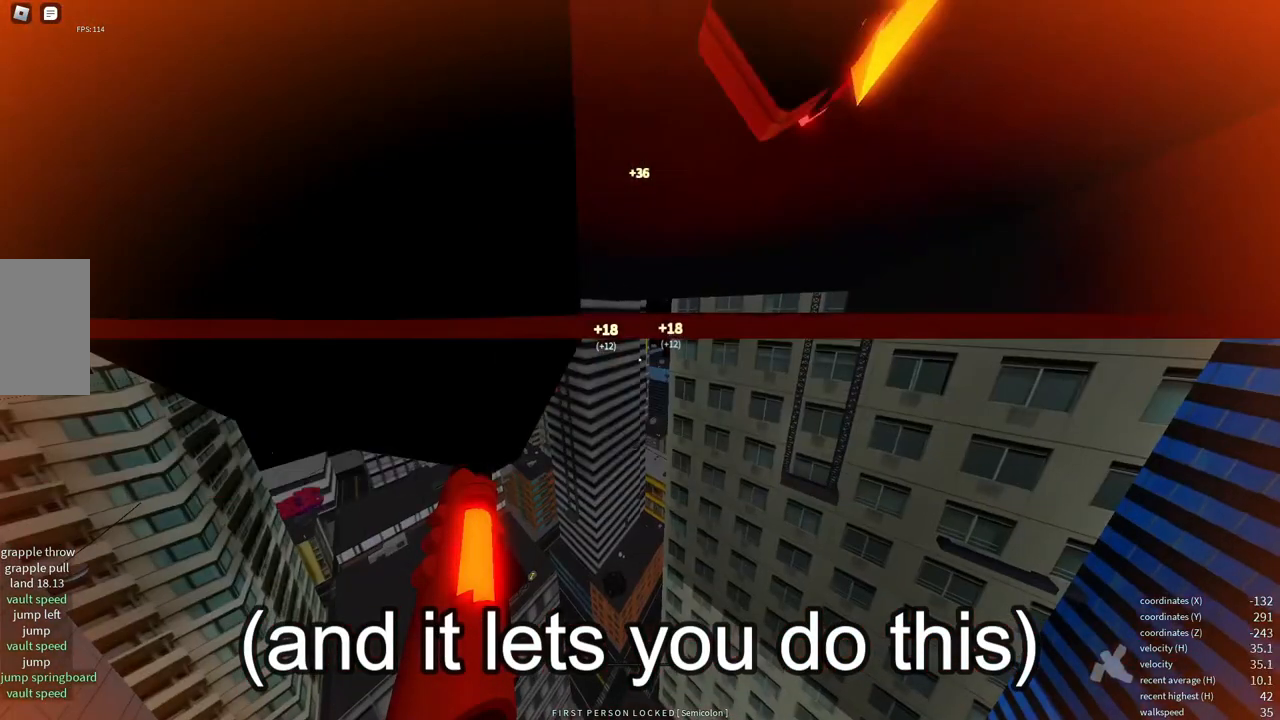
{"keys": ["space", "w"], "mouse": [], "events": [[33, "space", "down"], [83, "space", "up"], [167, "space", "down"], [233, "space", "up"], [317, "space", "down"], [367, "space", "up"], [433, "space", "down"]]}
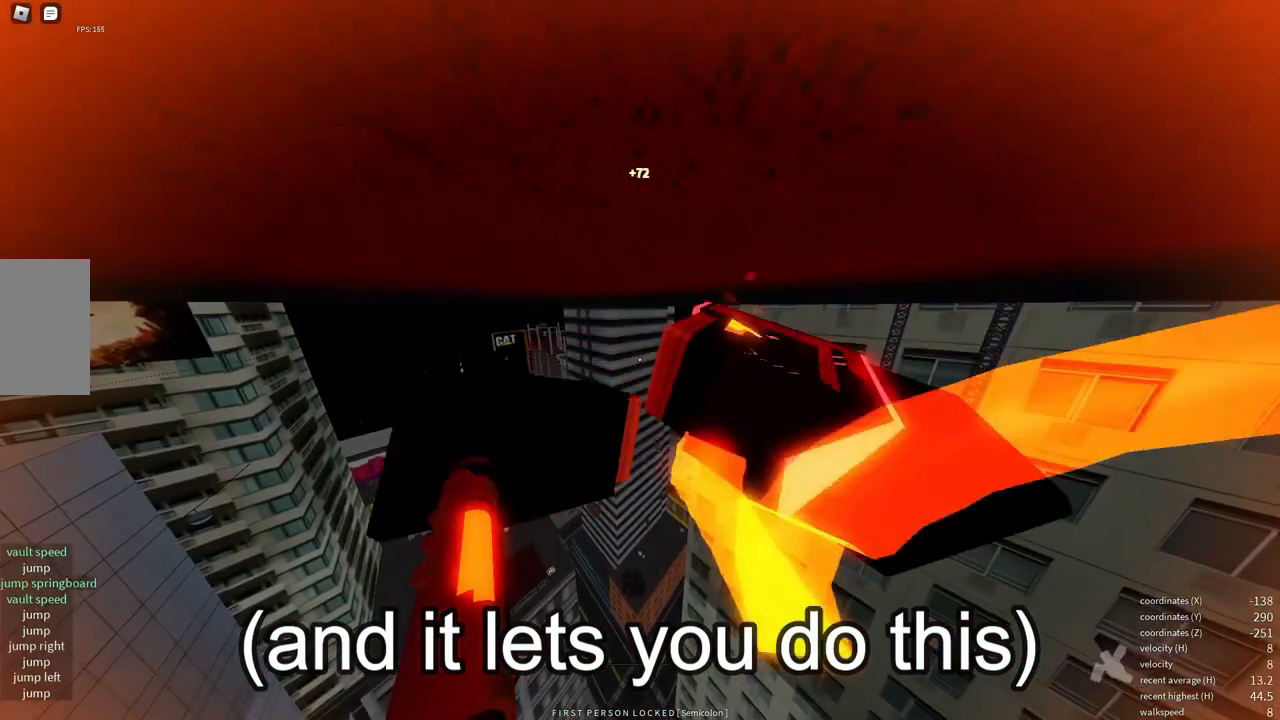
{"keys": ["s"], "mouse": [], "events": [[33, "space", "up"], [83, "w", "up"], [433, "s", "down"]]}
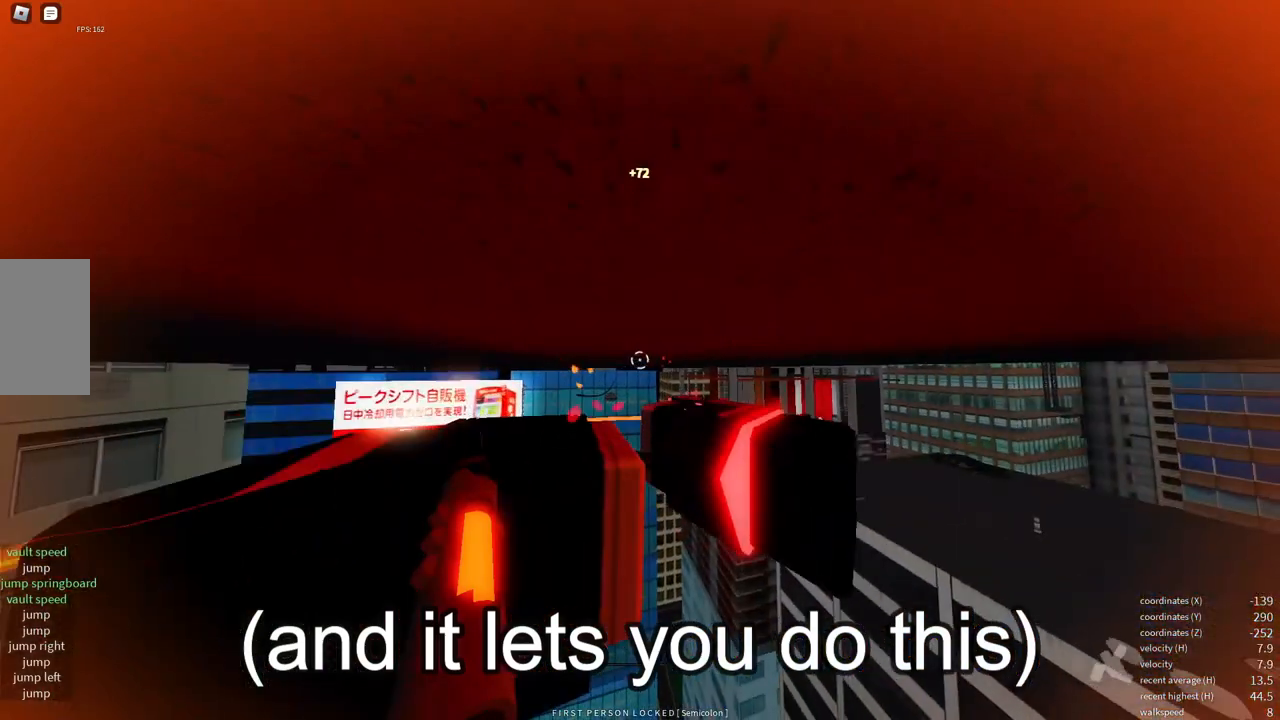
{"keys": ["d"], "mouse": [], "events": [[333, "d", "down"], [433, "s", "up"]]}
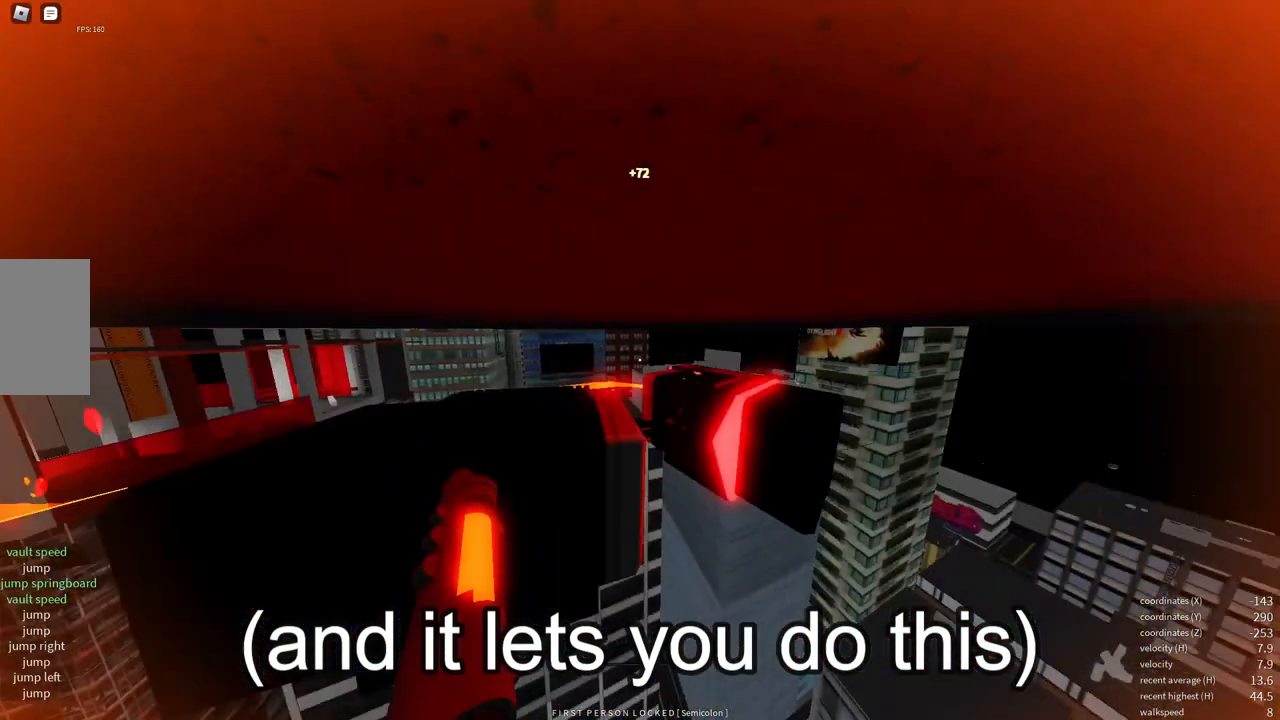
{"keys": ["d"], "mouse": [], "events": []}